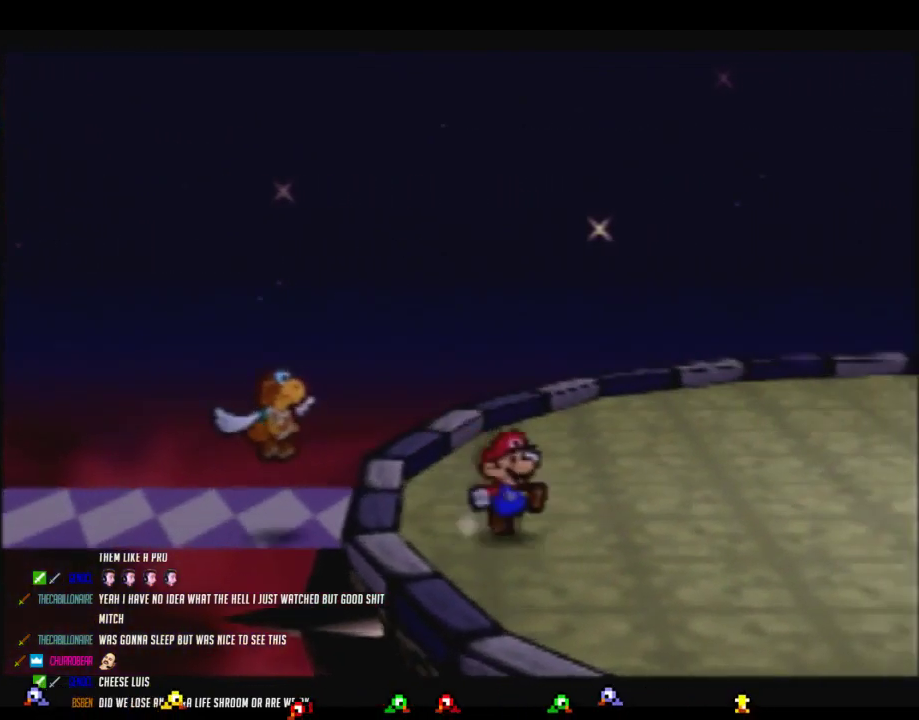
Gameplay with a controller (Nintendo layout); each line is a JSON object with the inputs held at the frame after it. "events" lists button and stick changes between this image and that frame as [ms after this image, input, new state], when the widget could be followed in between. Not read: L3 R3.
{"buttons": ["B"], "left_stick": "center", "events": [[317, "Z", "up"], [350, "left_stick", "center"], [467, "B", "down"]]}
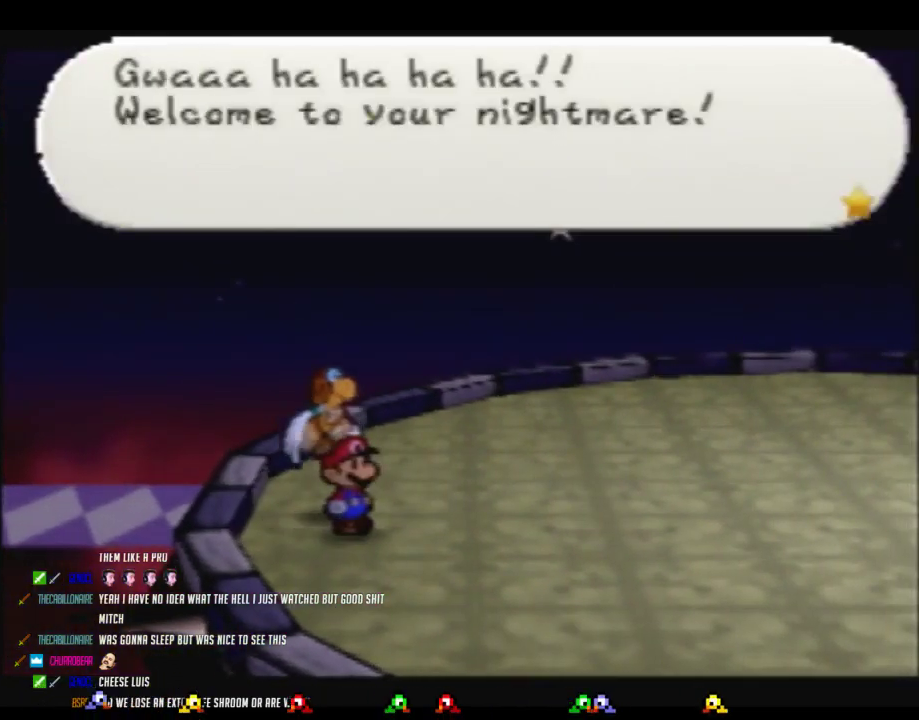
{"buttons": ["B"], "left_stick": "center", "events": []}
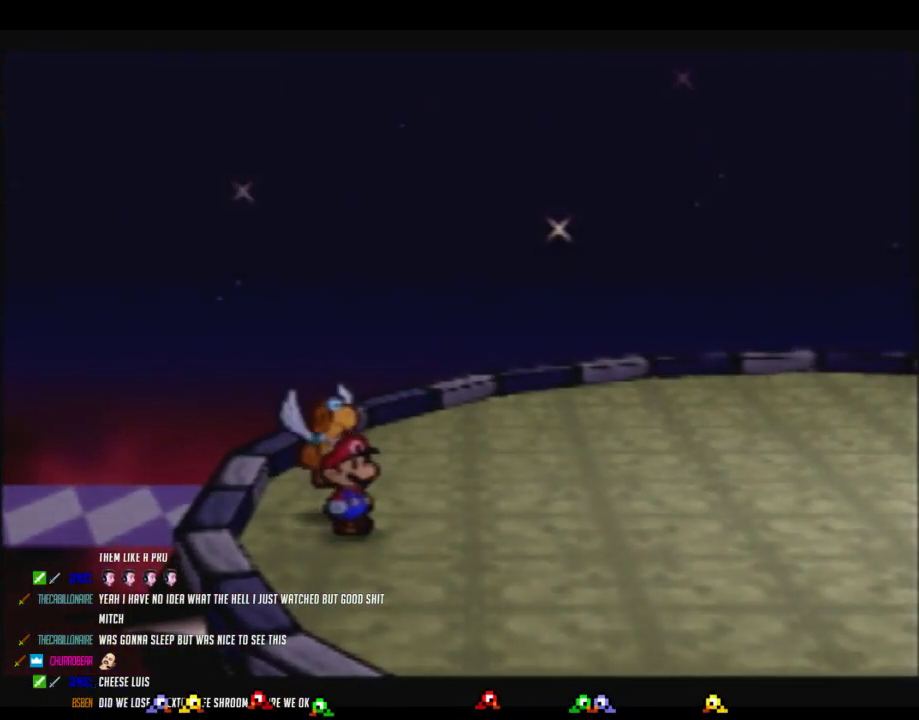
{"buttons": ["B"], "left_stick": "center", "events": []}
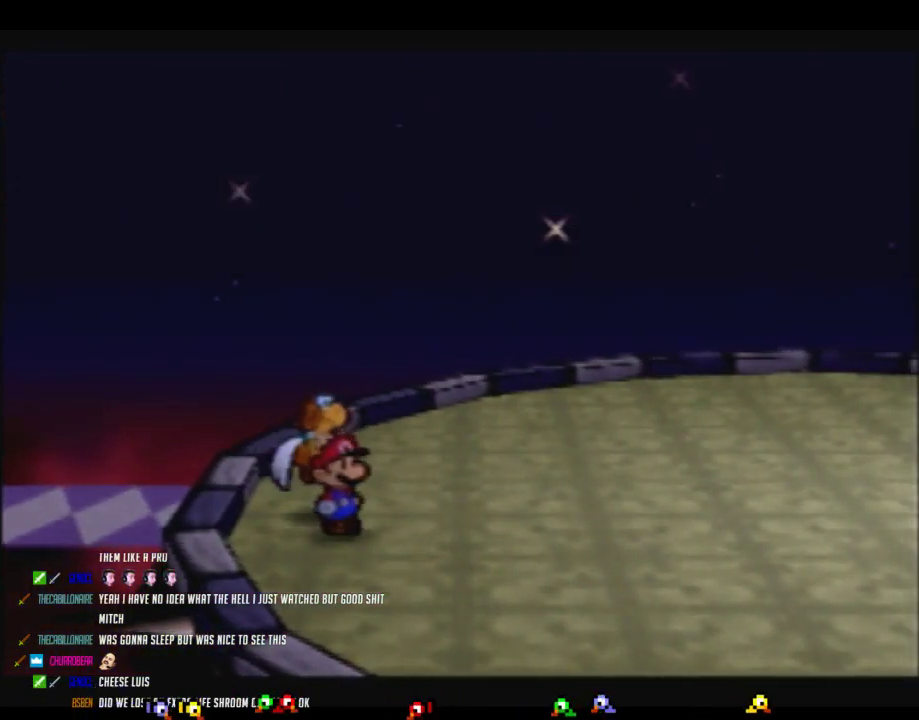
{"buttons": ["B"], "left_stick": "center", "events": []}
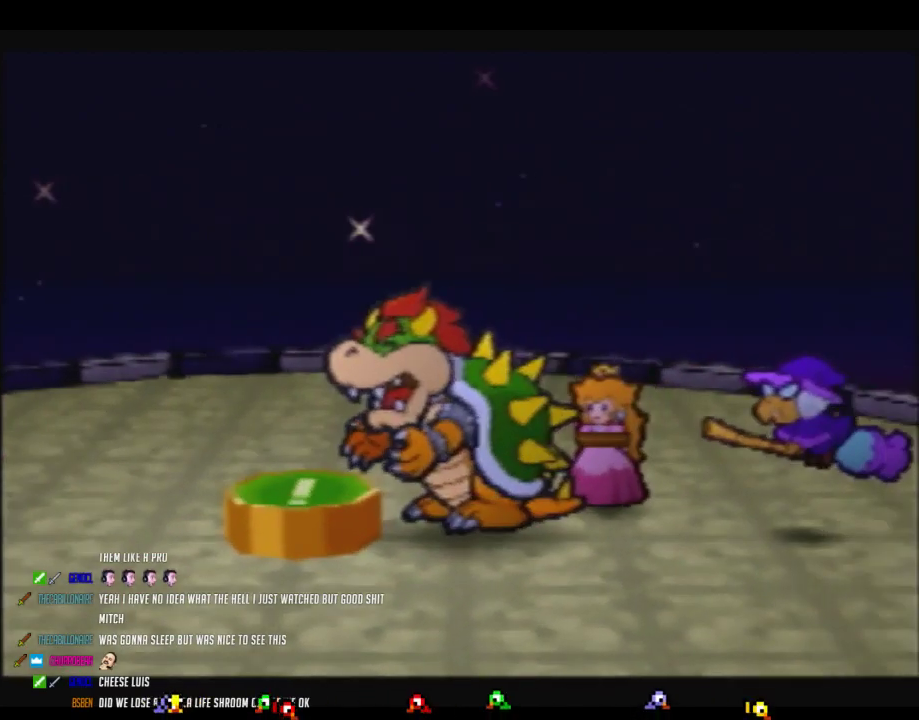
{"buttons": ["B"], "left_stick": "center", "events": []}
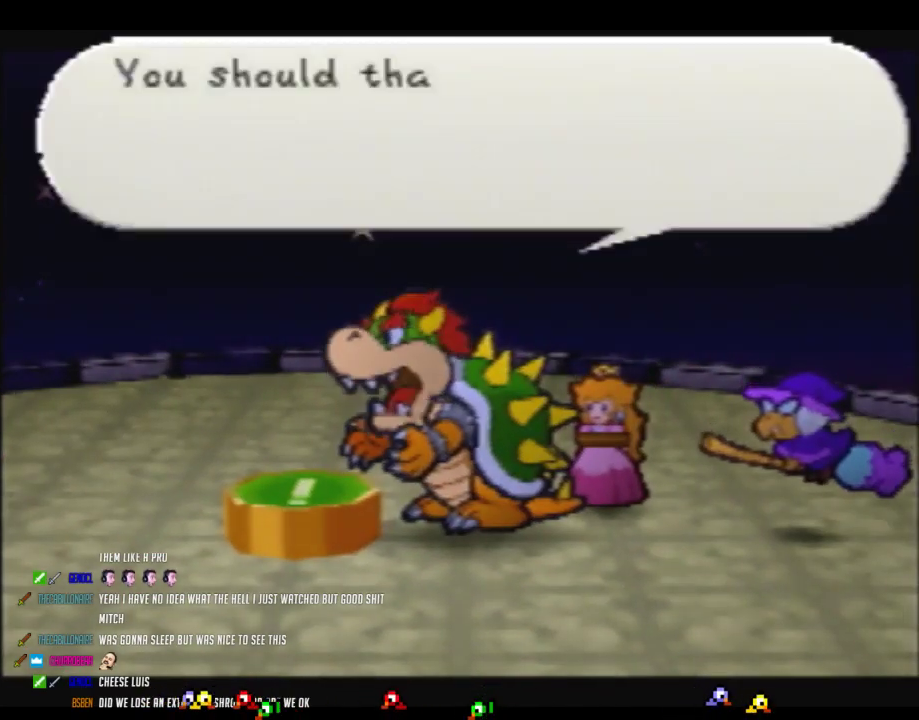
{"buttons": ["B"], "left_stick": "center", "events": []}
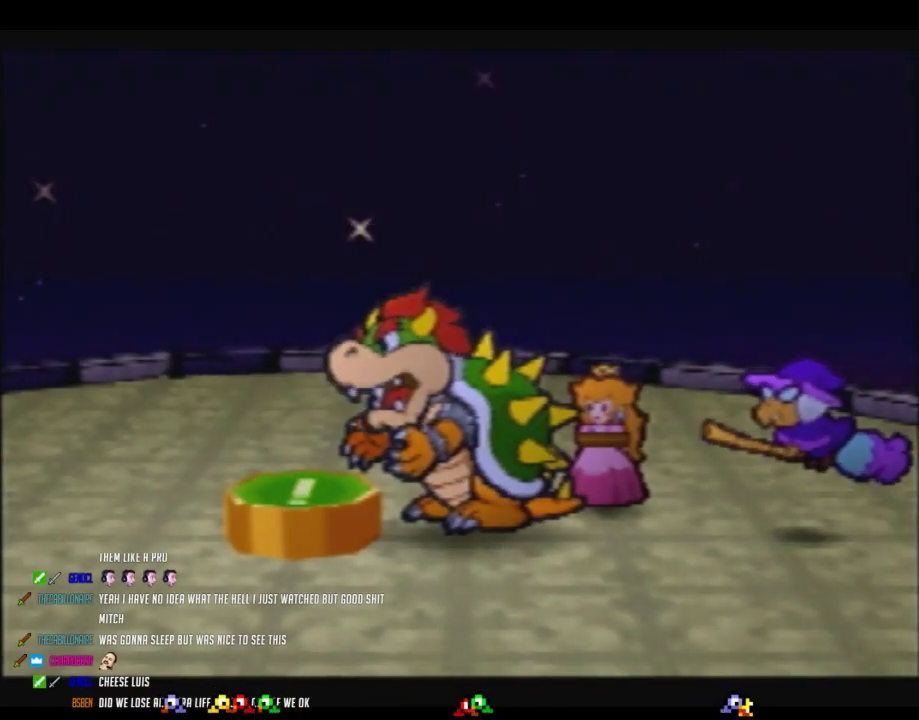
{"buttons": ["B"], "left_stick": "center", "events": []}
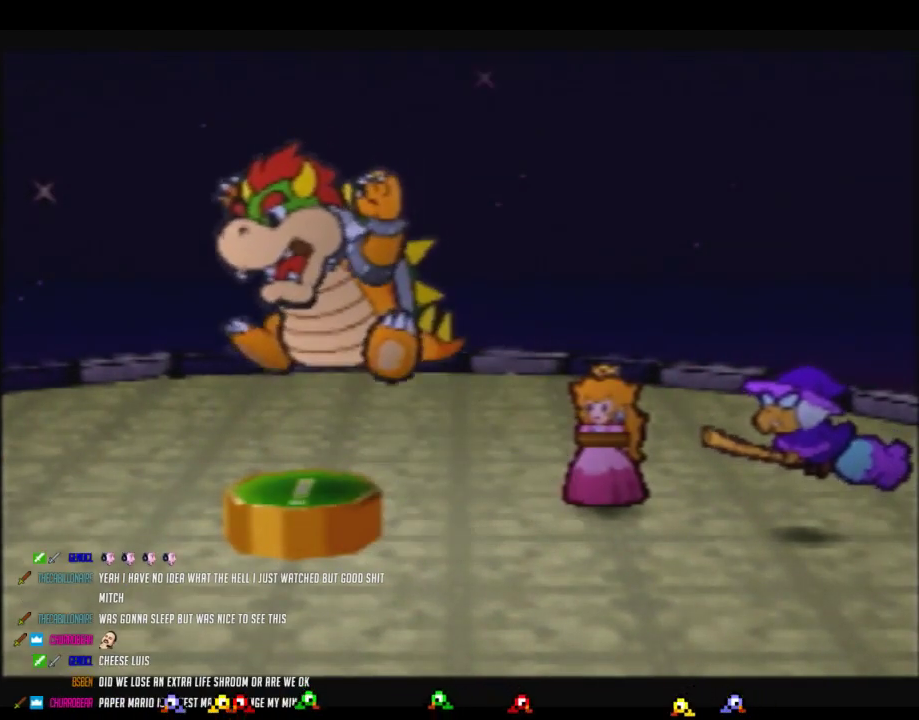
{"buttons": ["B"], "left_stick": "center", "events": []}
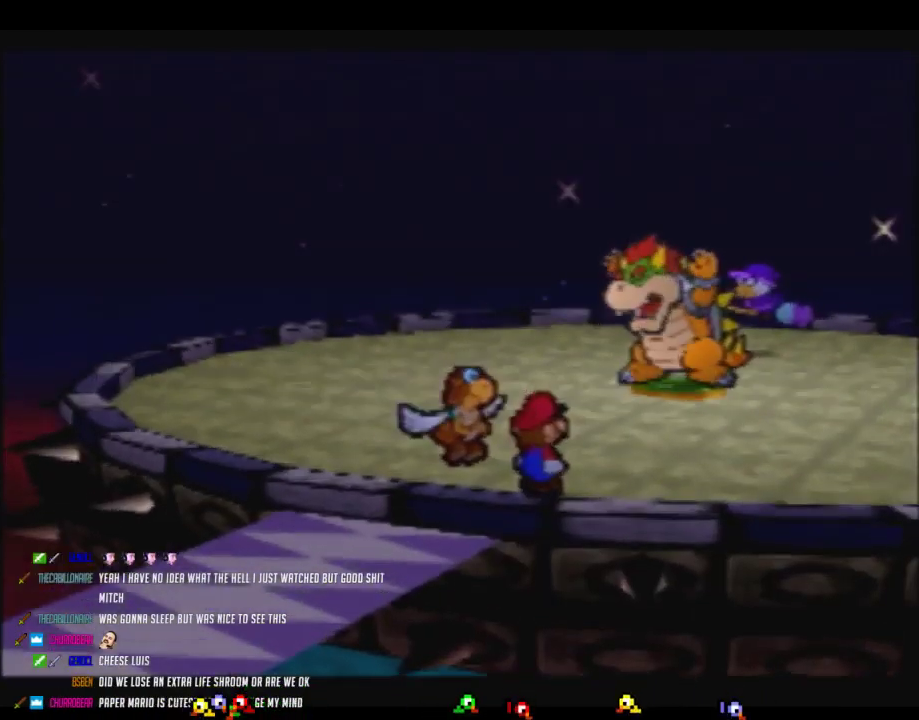
{"buttons": ["B"], "left_stick": "center", "events": []}
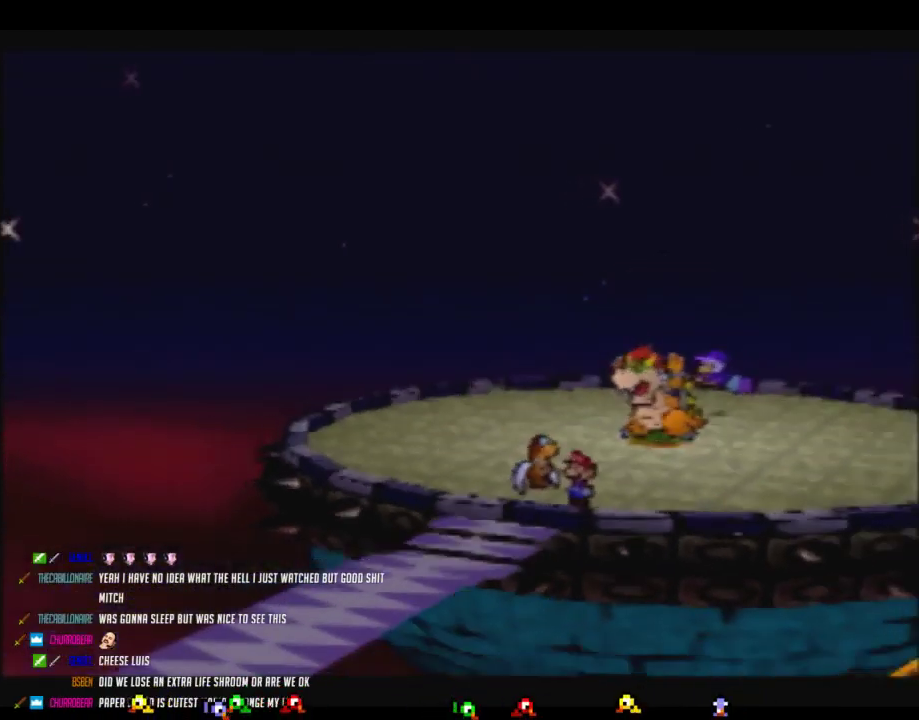
{"buttons": ["B"], "left_stick": "center", "events": []}
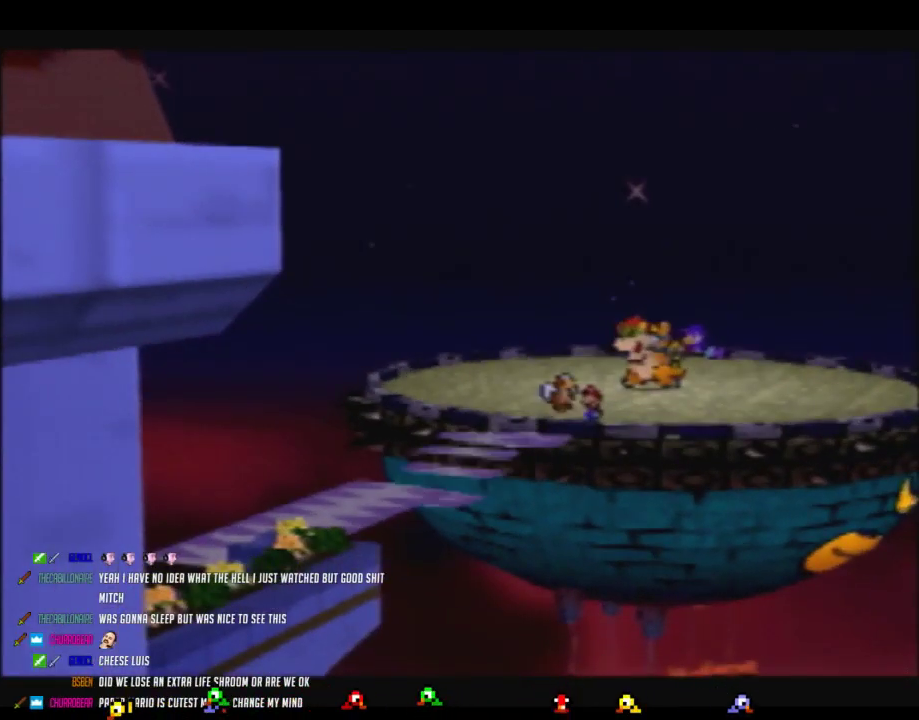
{"buttons": ["B"], "left_stick": "center", "events": []}
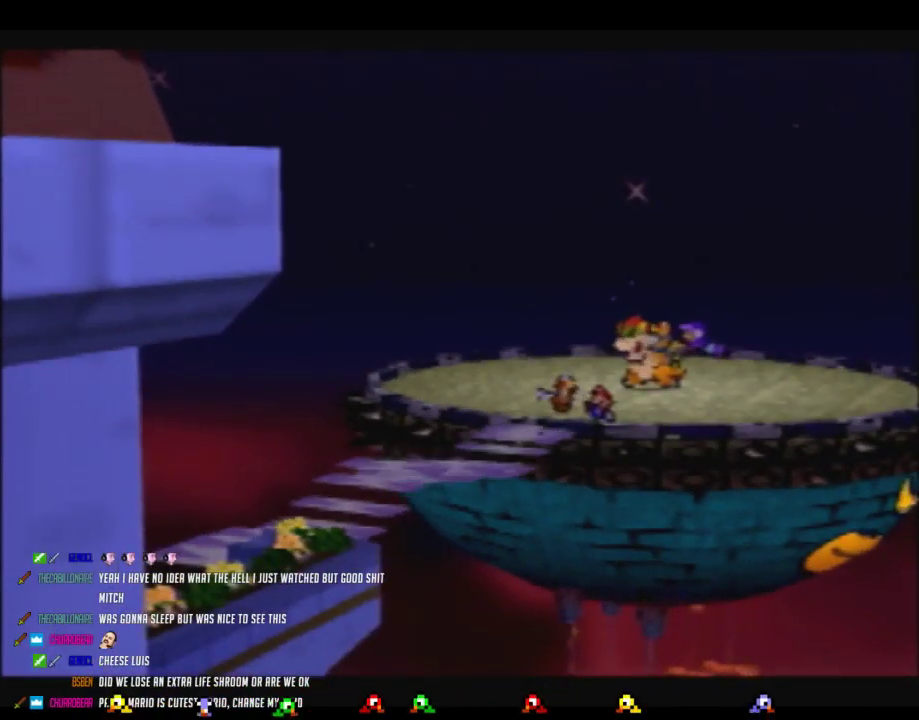
{"buttons": [], "left_stick": "center", "events": [[33, "B", "up"]]}
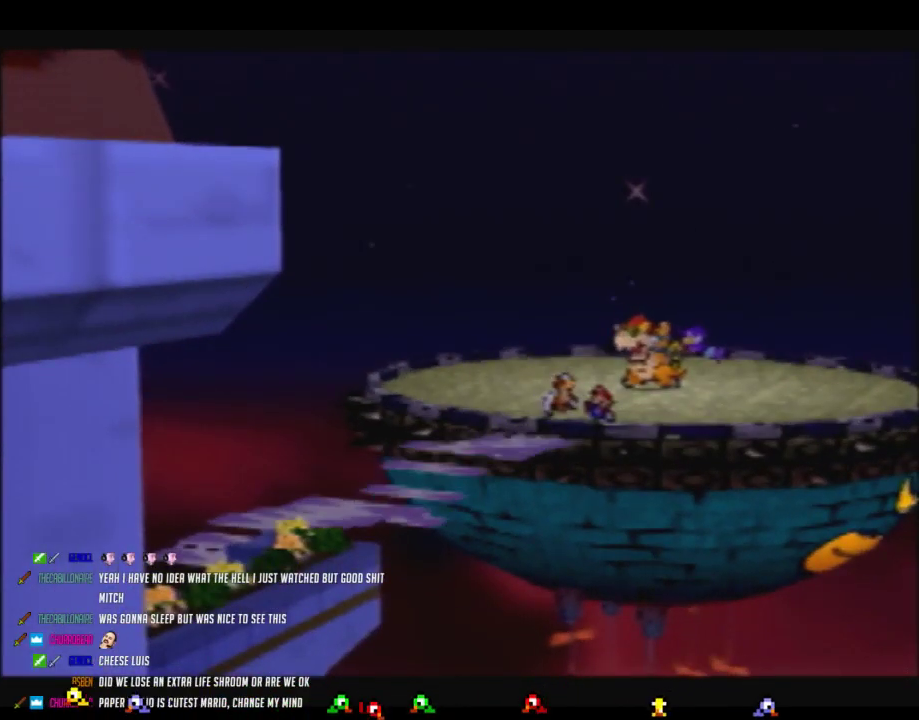
{"buttons": ["B"], "left_stick": "center", "events": [[133, "B", "down"]]}
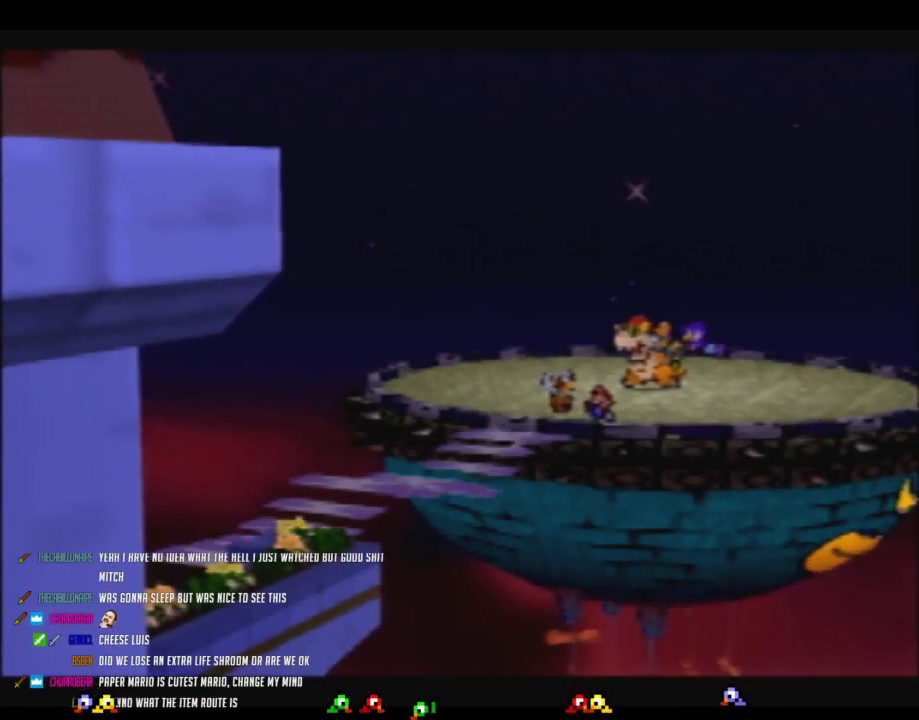
{"buttons": ["B"], "left_stick": "center", "events": []}
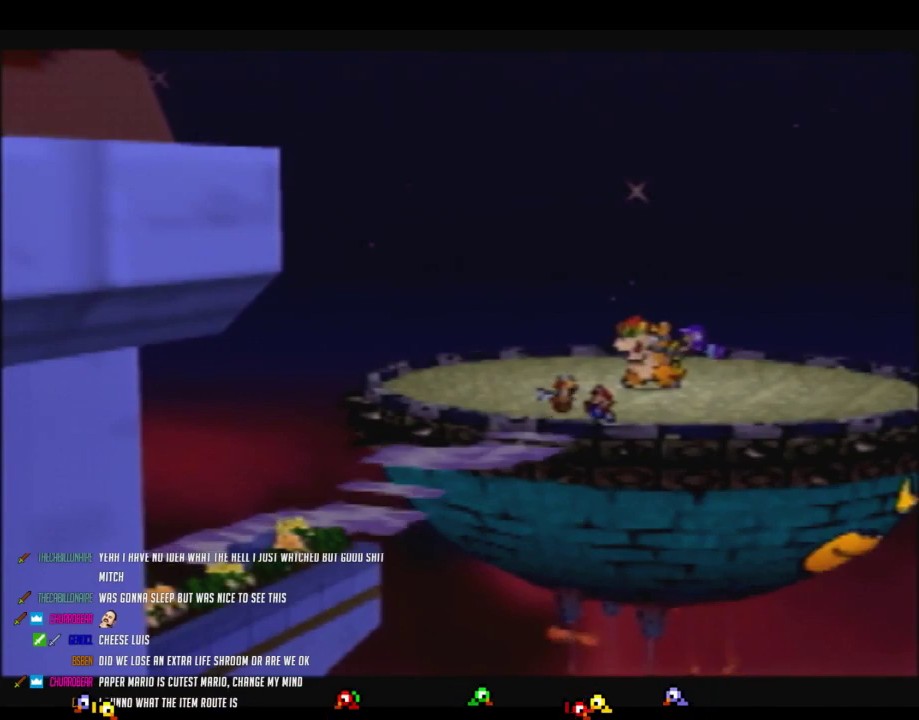
{"buttons": ["B"], "left_stick": "center", "events": []}
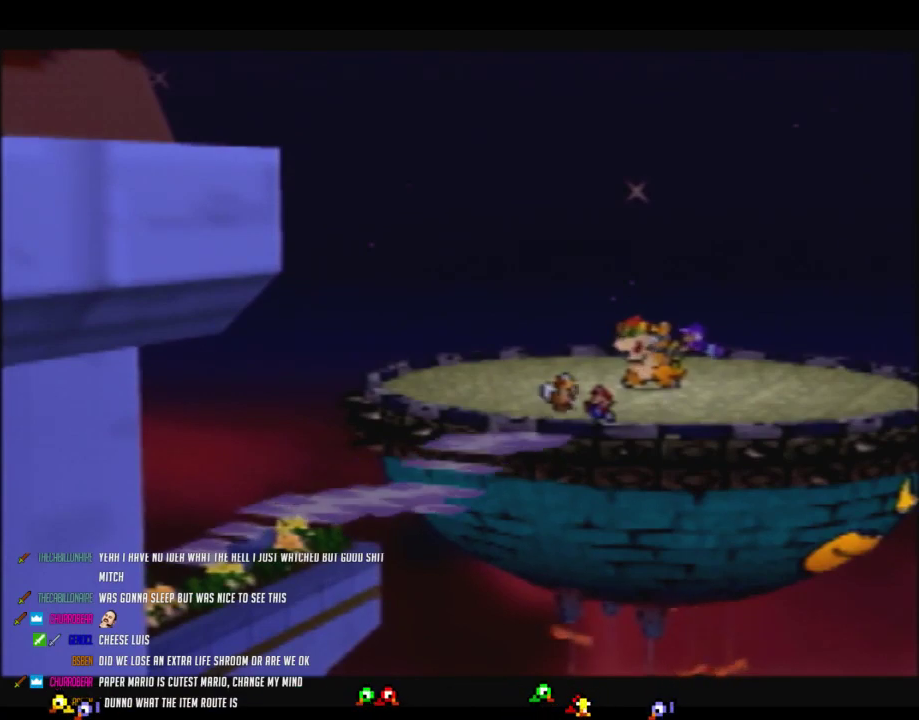
{"buttons": ["B"], "left_stick": "center", "events": []}
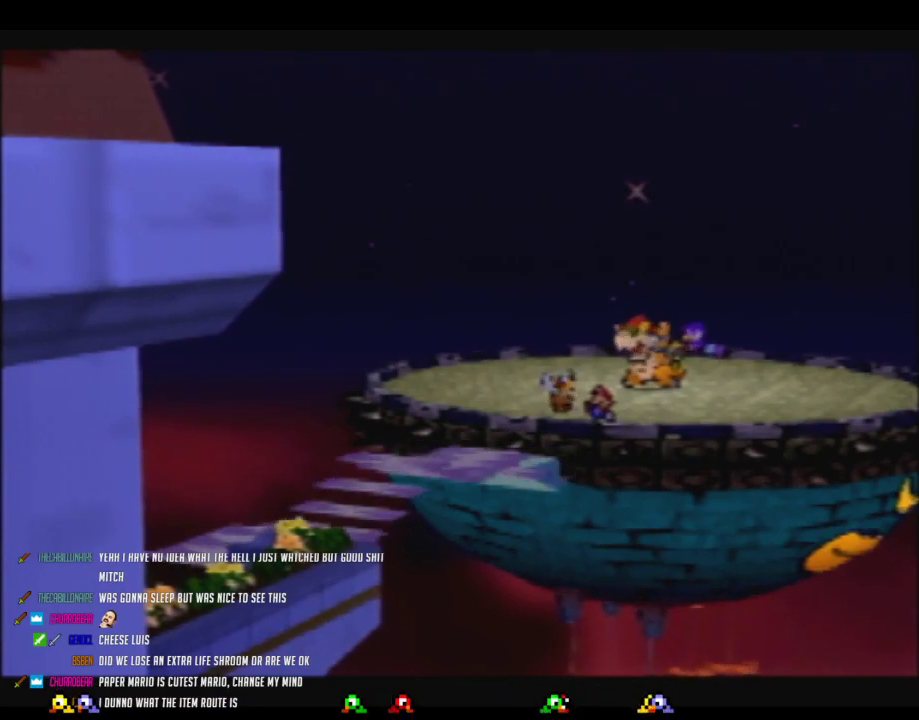
{"buttons": ["B"], "left_stick": "center", "events": []}
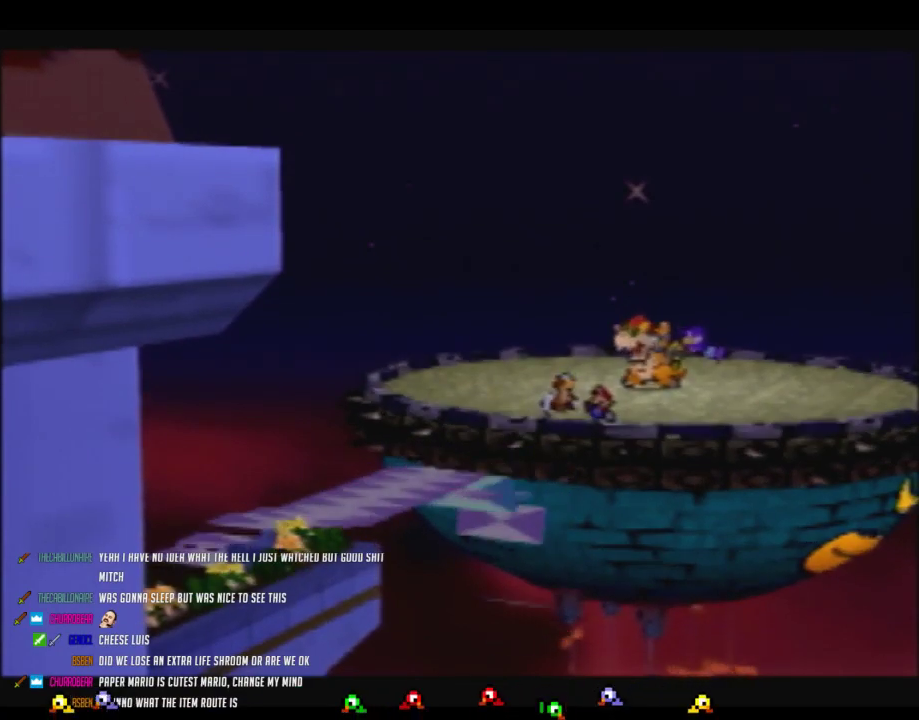
{"buttons": ["B"], "left_stick": "center", "events": []}
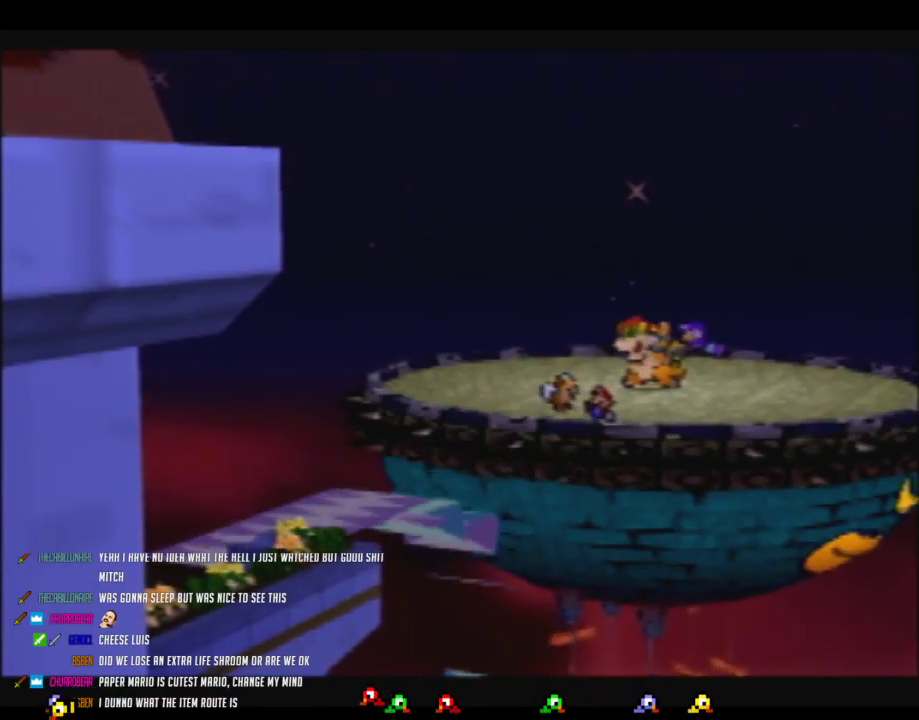
{"buttons": ["B"], "left_stick": "center", "events": []}
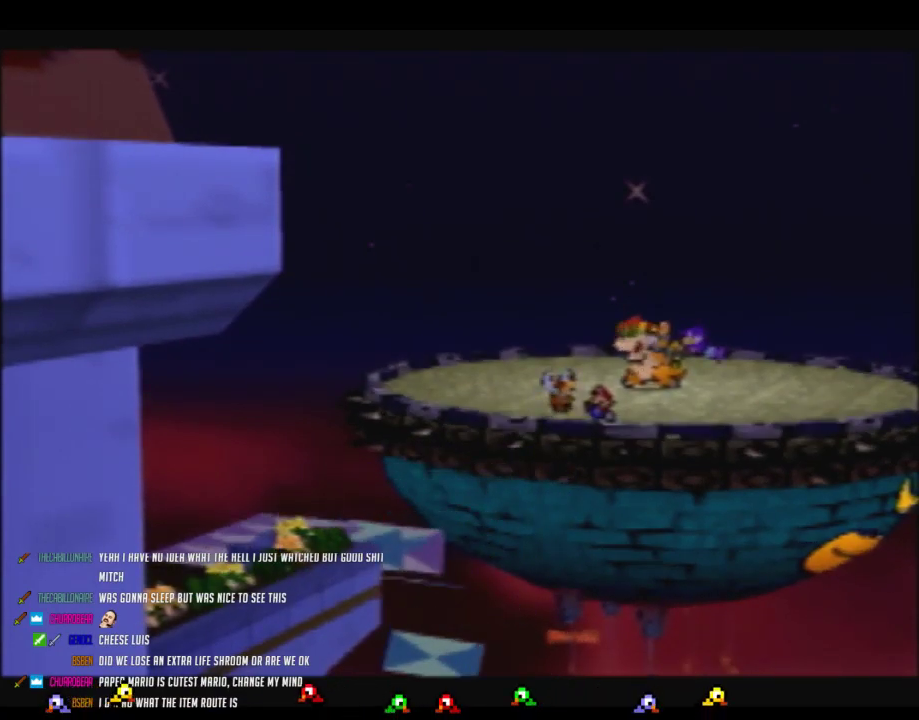
{"buttons": ["B"], "left_stick": "center", "events": []}
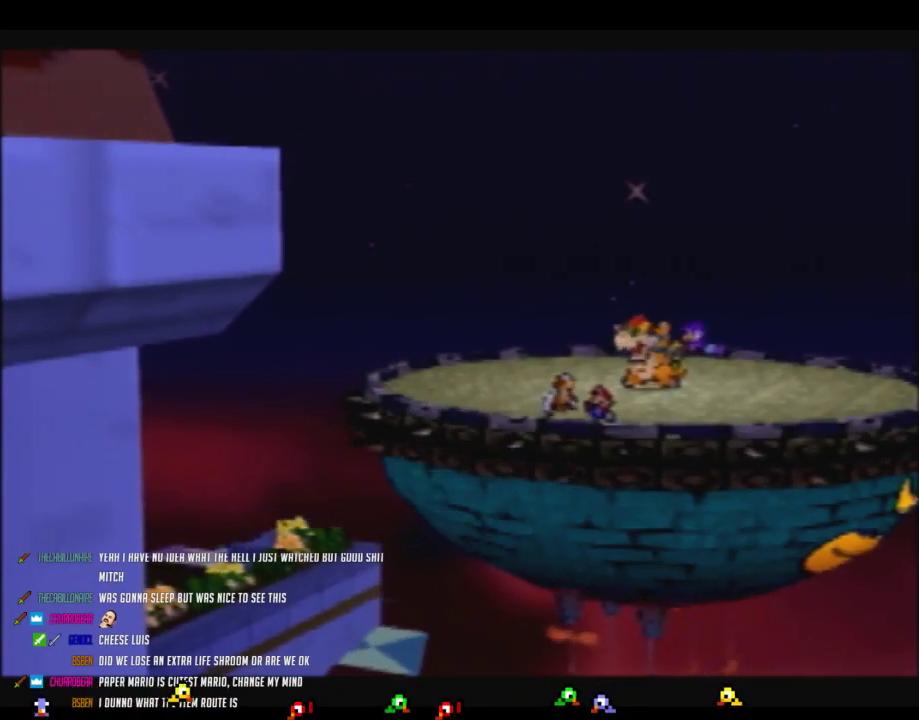
{"buttons": ["B"], "left_stick": "center", "events": []}
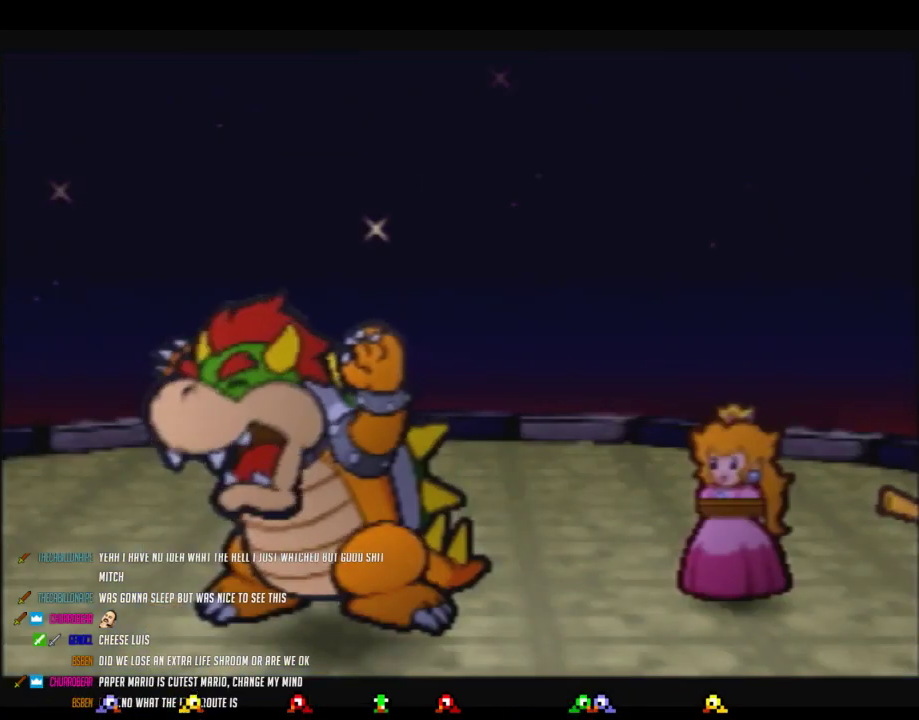
{"buttons": ["B"], "left_stick": "center", "events": []}
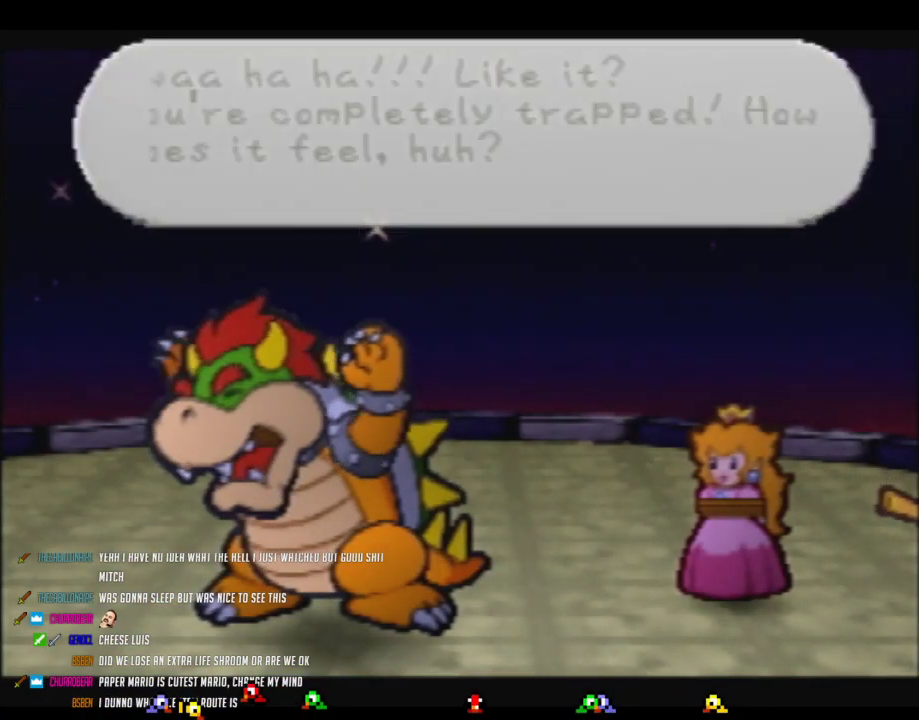
{"buttons": ["B"], "left_stick": "center", "events": []}
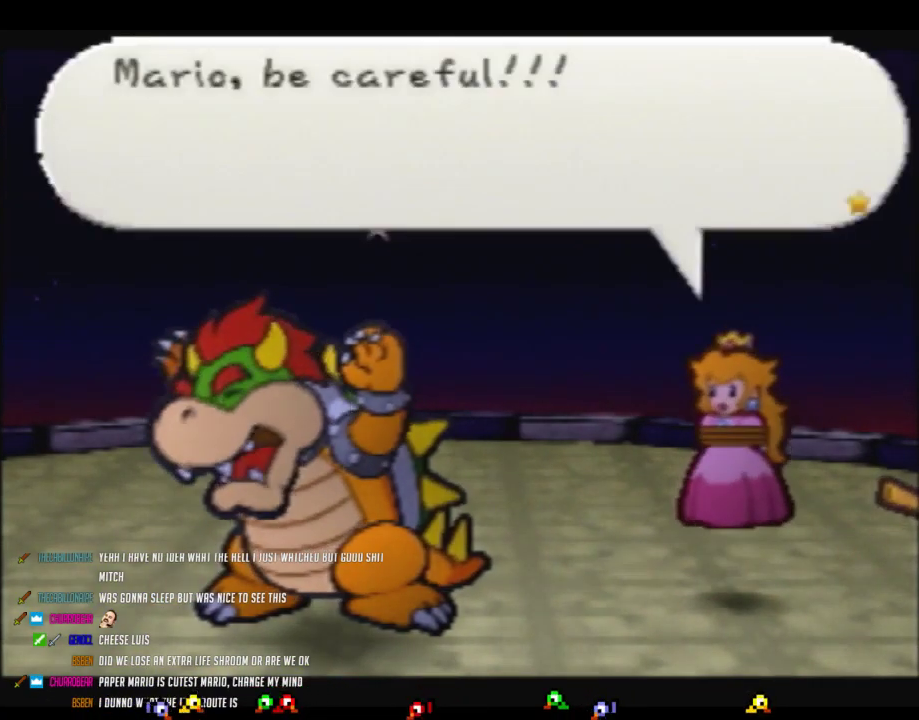
{"buttons": ["B"], "left_stick": "center", "events": []}
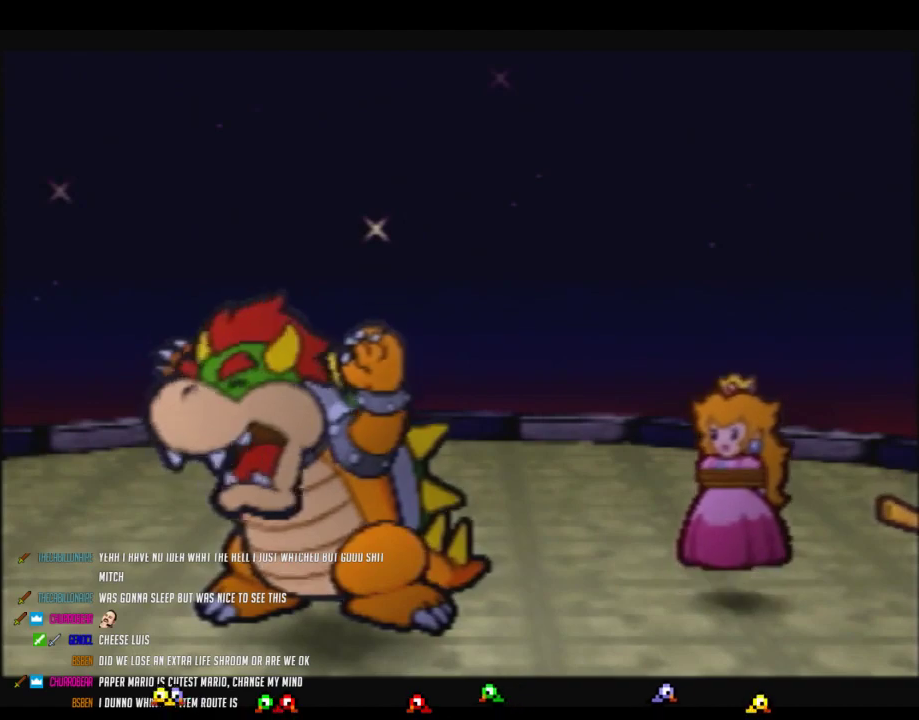
{"buttons": [], "left_stick": "center", "events": [[500, "B", "up"]]}